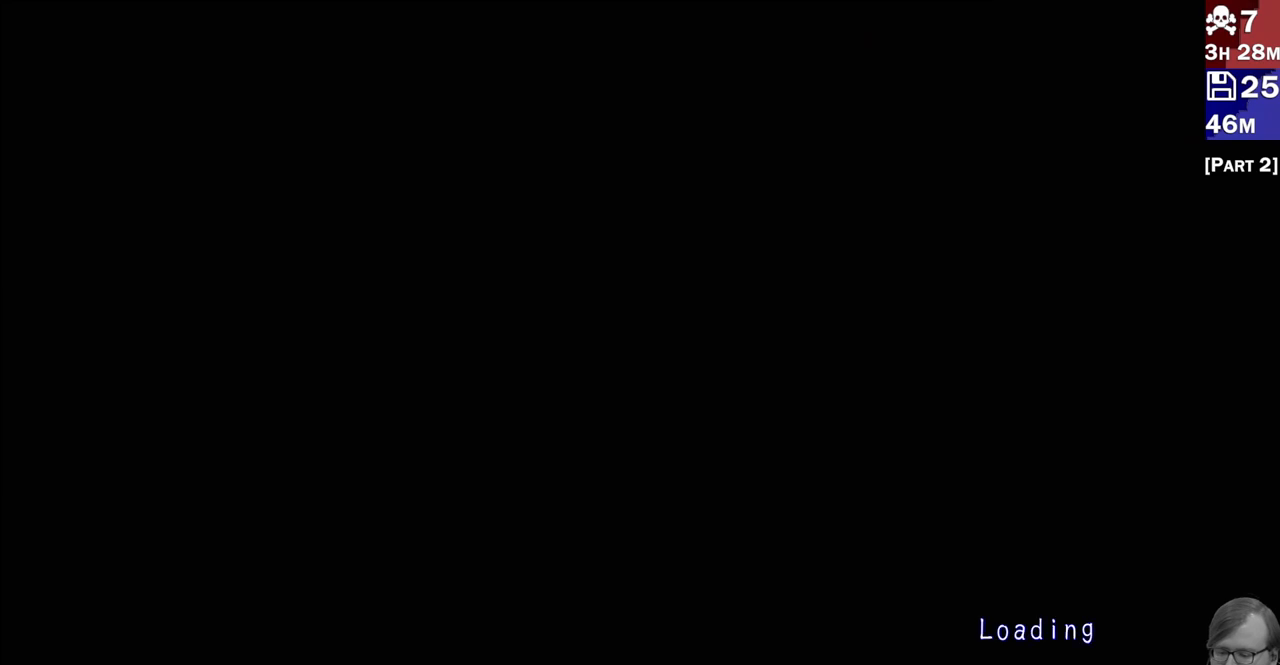
Gameplay with a controller (PlayStation layout); each line is a JSON object with the inputs held at the frame after it. "events" lists button and stick changes between this image and that frame as [ms after this image, input, new state], when the widget could be followed in between.
{"buttons": ["R2"], "left_stick": "up", "right_stick": "center", "events": [[67, "R2", "down"], [133, "left_stick", "up"]]}
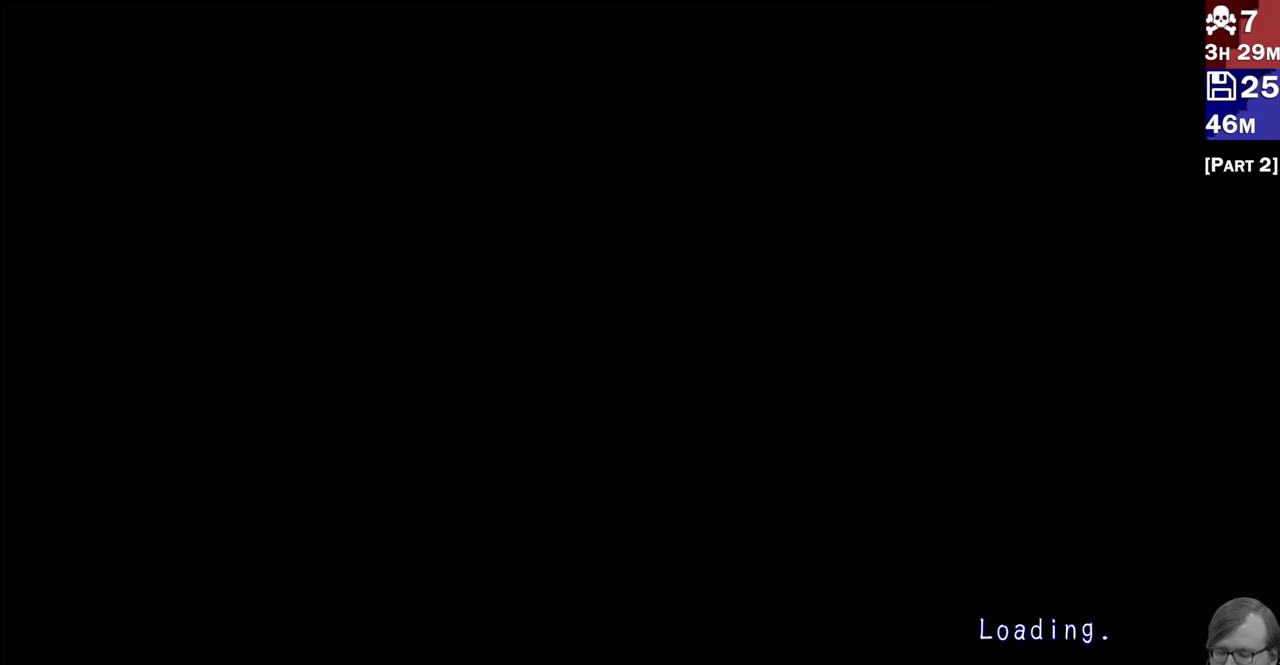
{"buttons": ["R2"], "left_stick": "up", "right_stick": "center", "events": []}
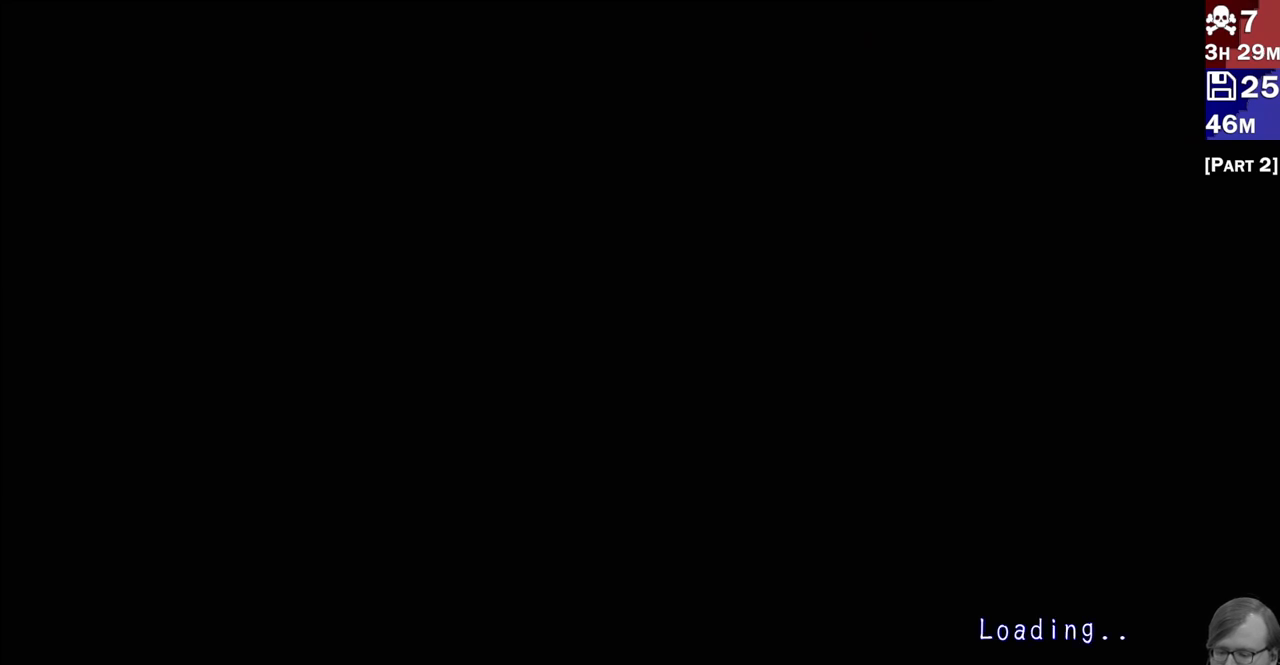
{"buttons": ["R2"], "left_stick": "up", "right_stick": "center", "events": []}
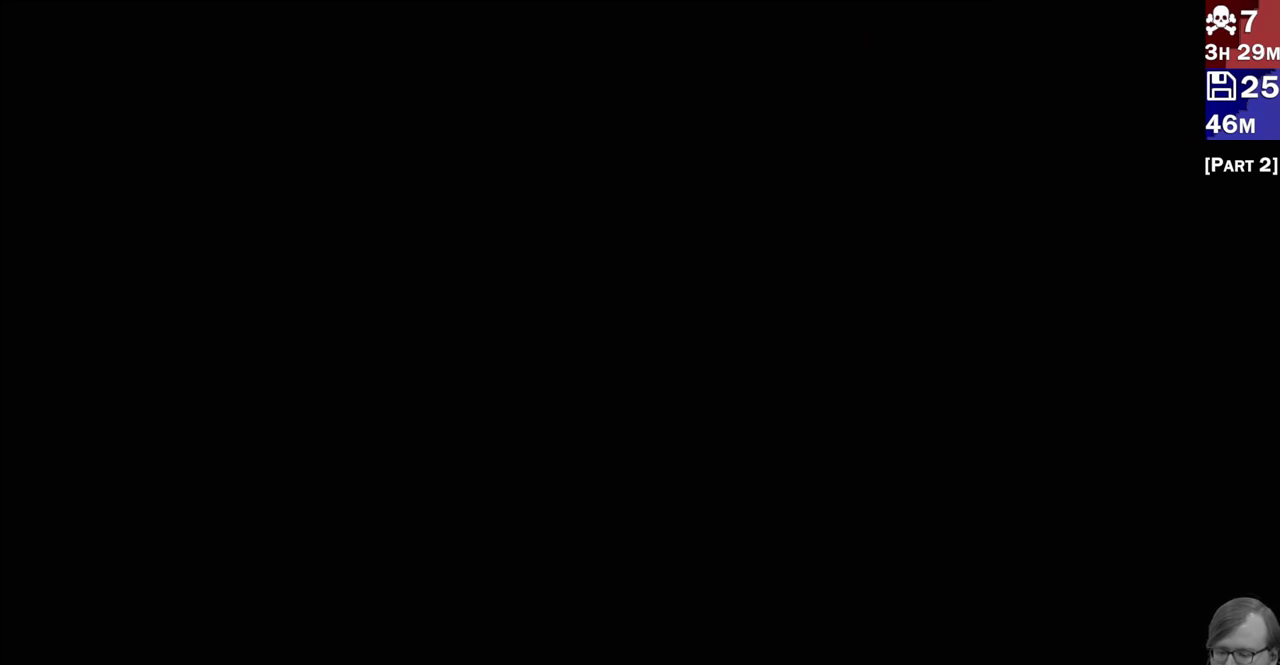
{"buttons": ["R2"], "left_stick": "up", "right_stick": "center", "events": []}
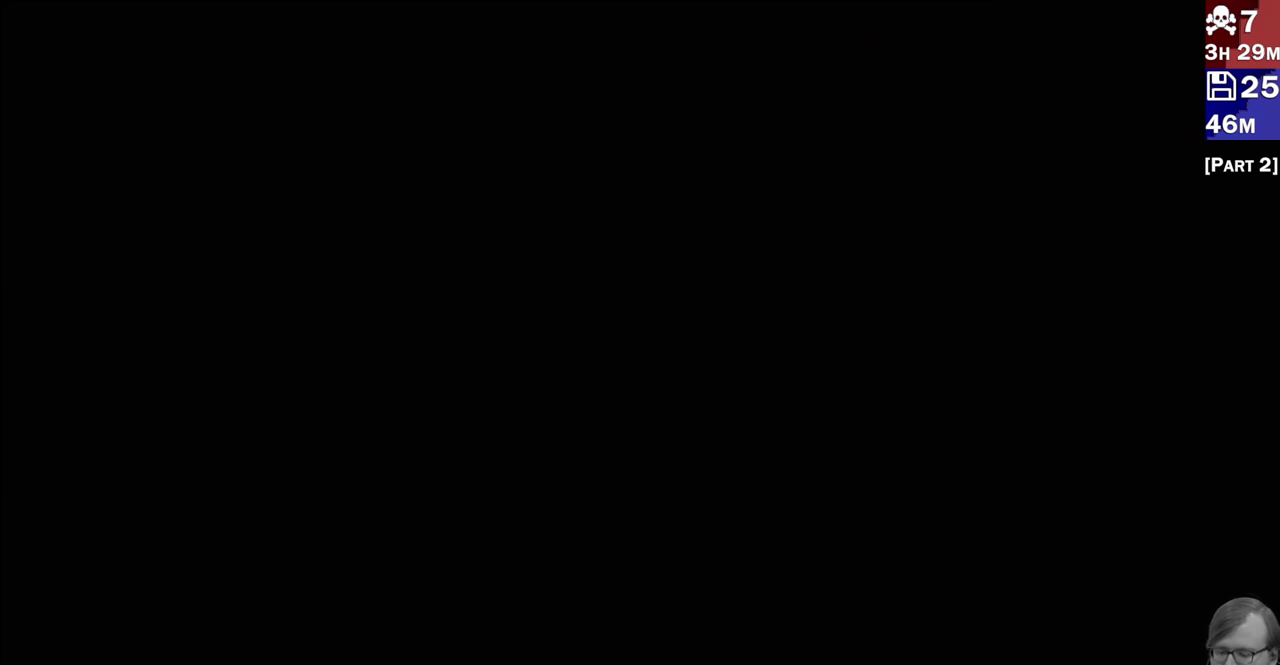
{"buttons": ["R2"], "left_stick": "up", "right_stick": "center", "events": []}
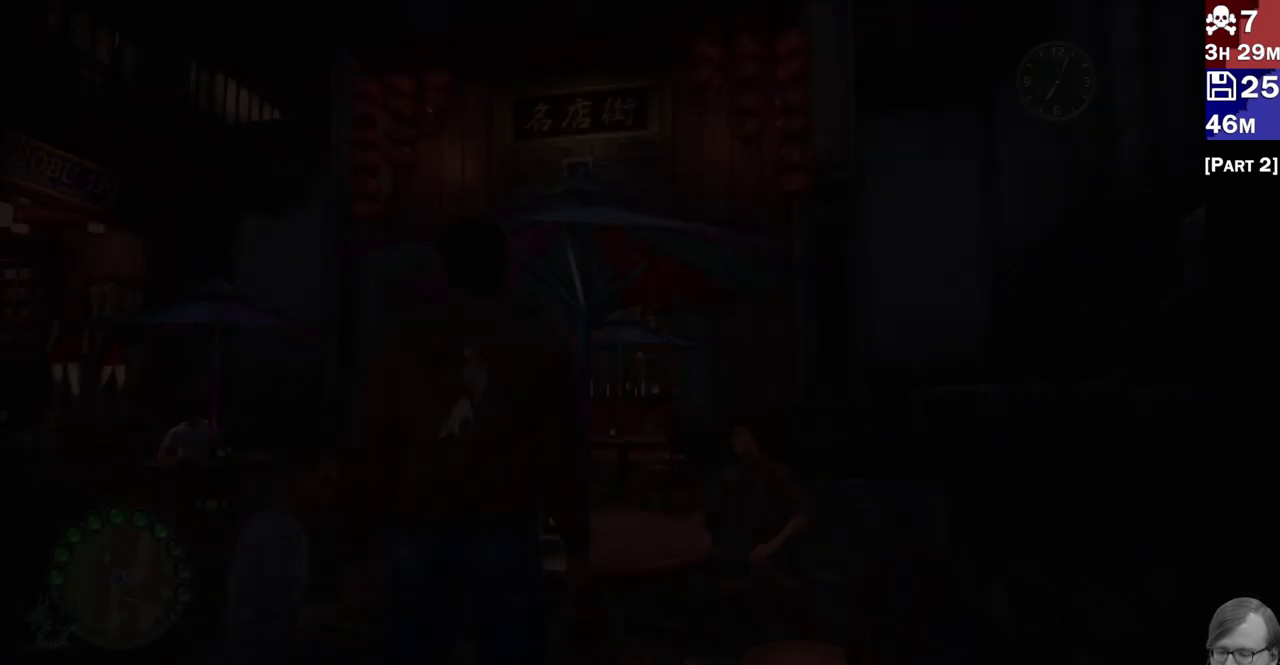
{"buttons": ["R2"], "left_stick": "up", "right_stick": "center", "events": []}
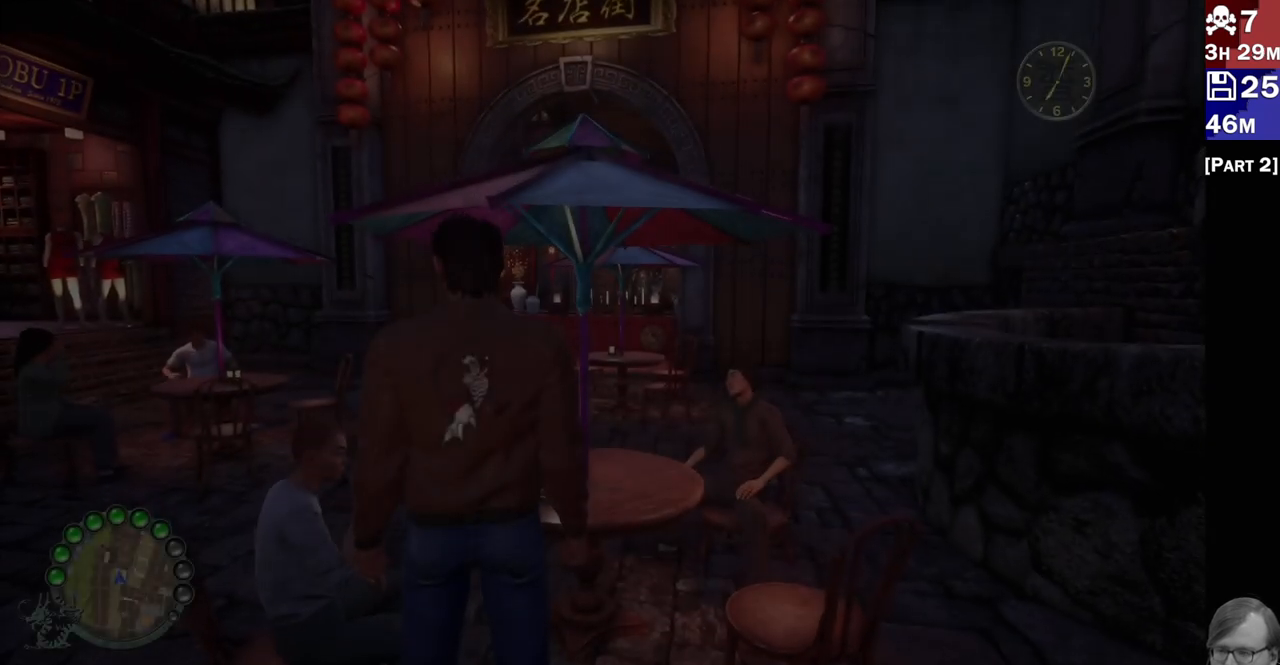
{"buttons": [], "left_stick": "center", "right_stick": "down-left", "events": [[350, "R2", "up"], [350, "left_stick", "center"], [450, "right_stick", "down-left"]]}